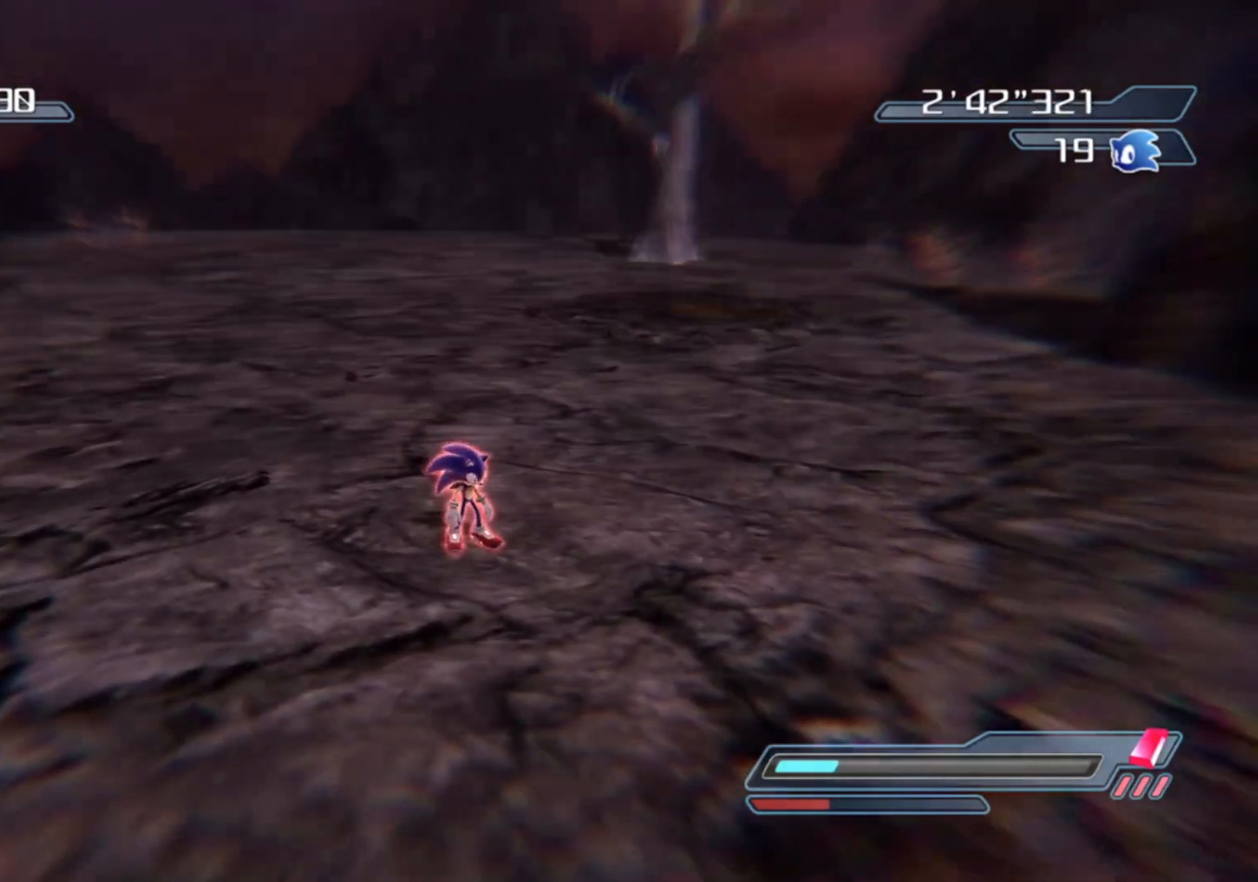
Gameplay with a controller (Xbox layout); each line is a JSON object with the inputs held at the frame after it. "events" lists button and stick changes between this image and that frame as [ms after this image, input, new state], when the widget could be followed in between.
{"buttons": ["R2"], "left_stick": "center", "right_stick": "right", "events": []}
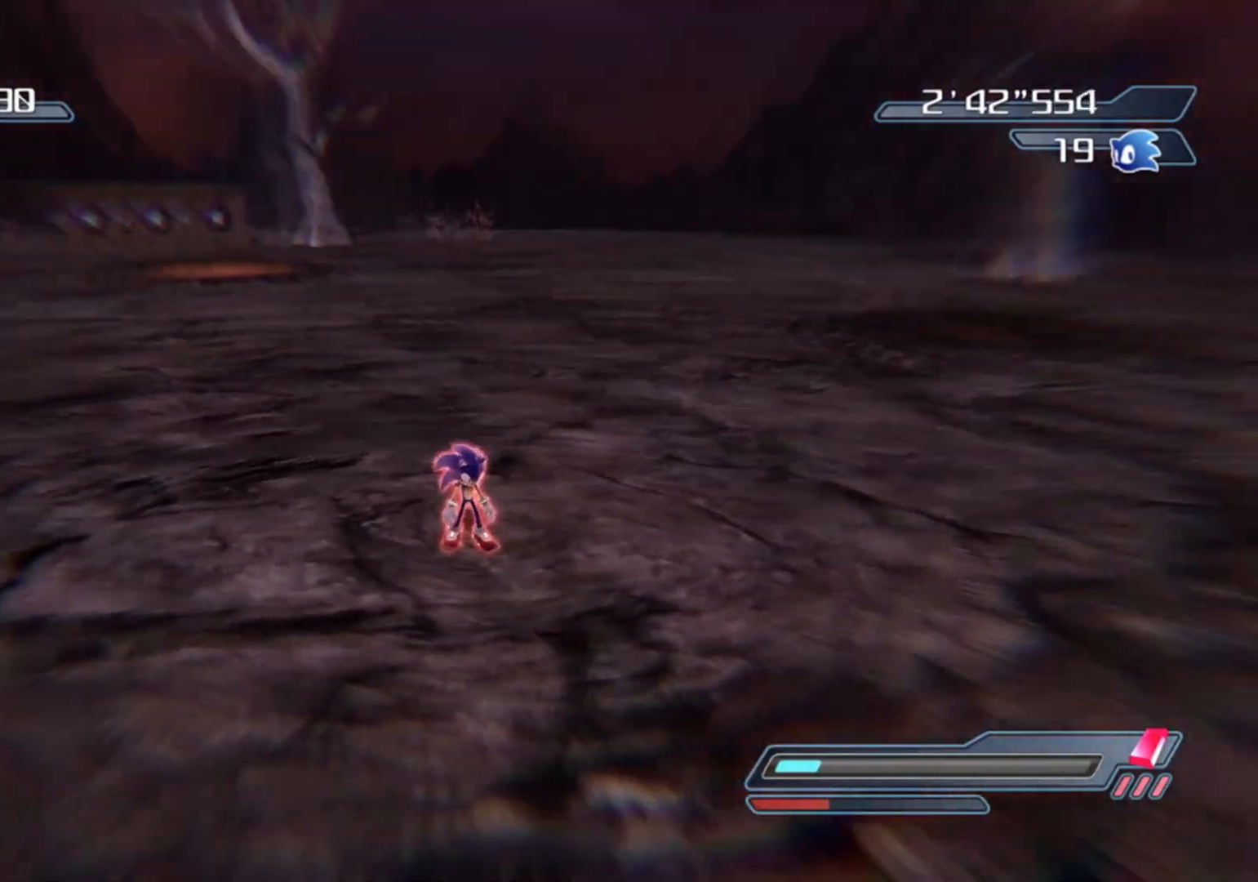
{"buttons": ["R2"], "left_stick": "center", "right_stick": "center", "events": [[333, "right_stick", "center"]]}
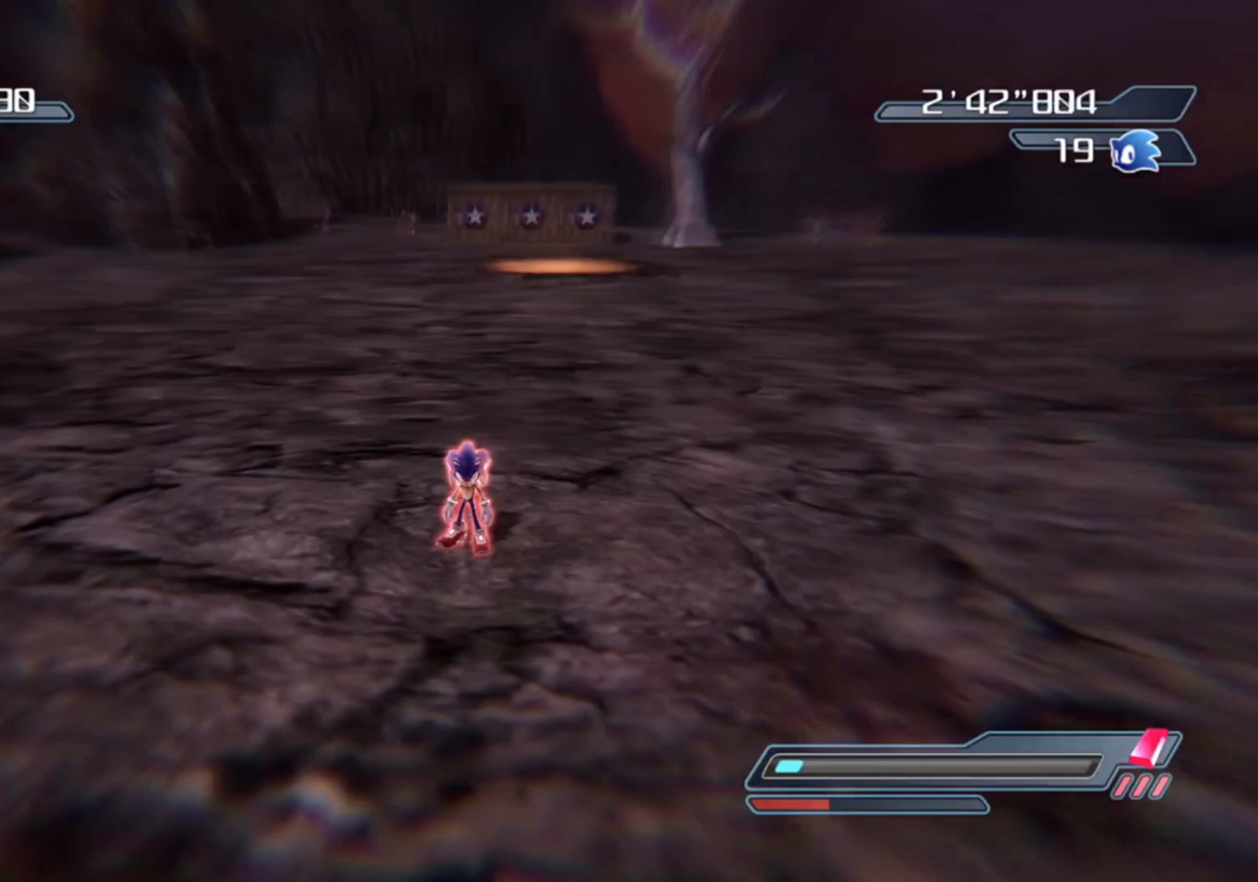
{"buttons": ["R2"], "left_stick": "center", "right_stick": "center", "events": [[83, "right_stick", "right"], [467, "right_stick", "center"]]}
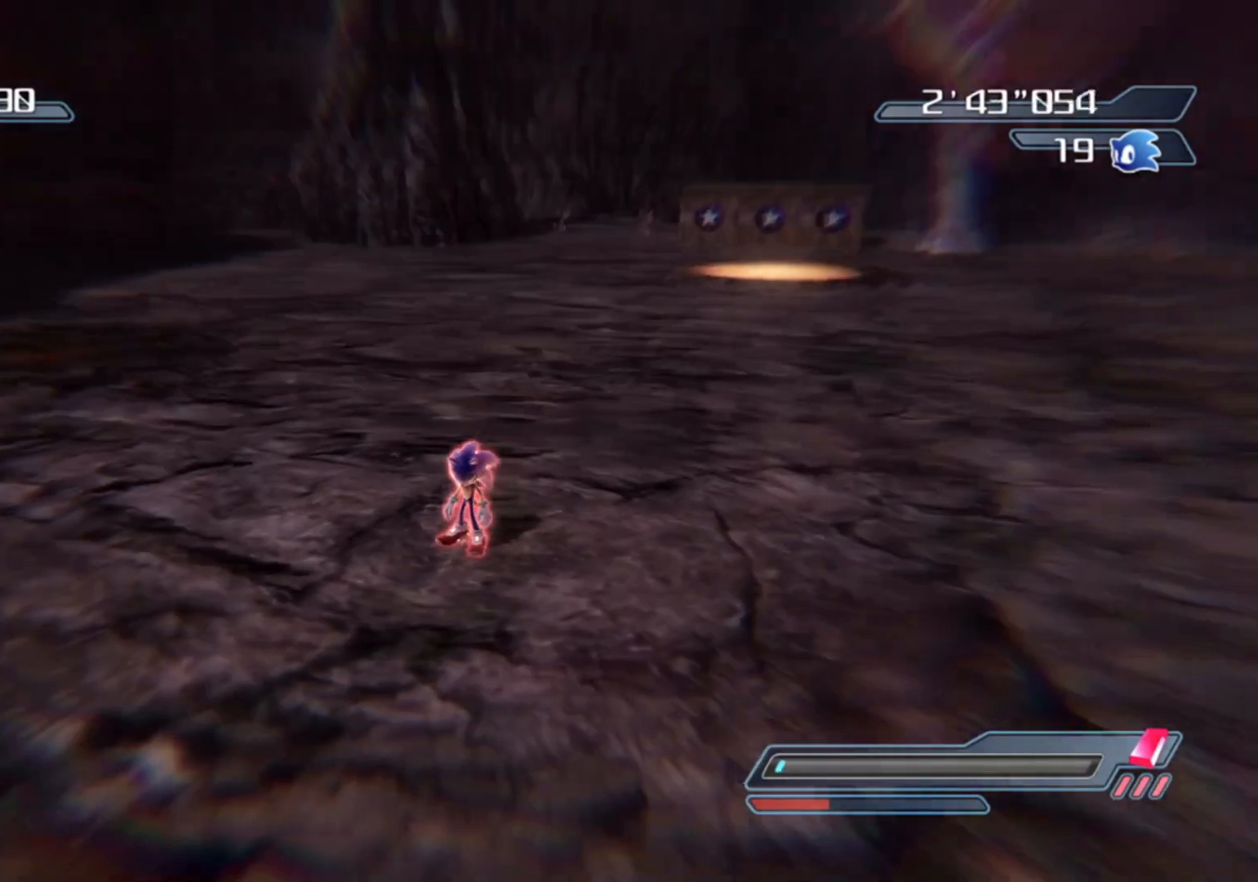
{"buttons": ["R2"], "left_stick": "center", "right_stick": "center", "events": [[117, "right_stick", "left"], [283, "right_stick", "center"]]}
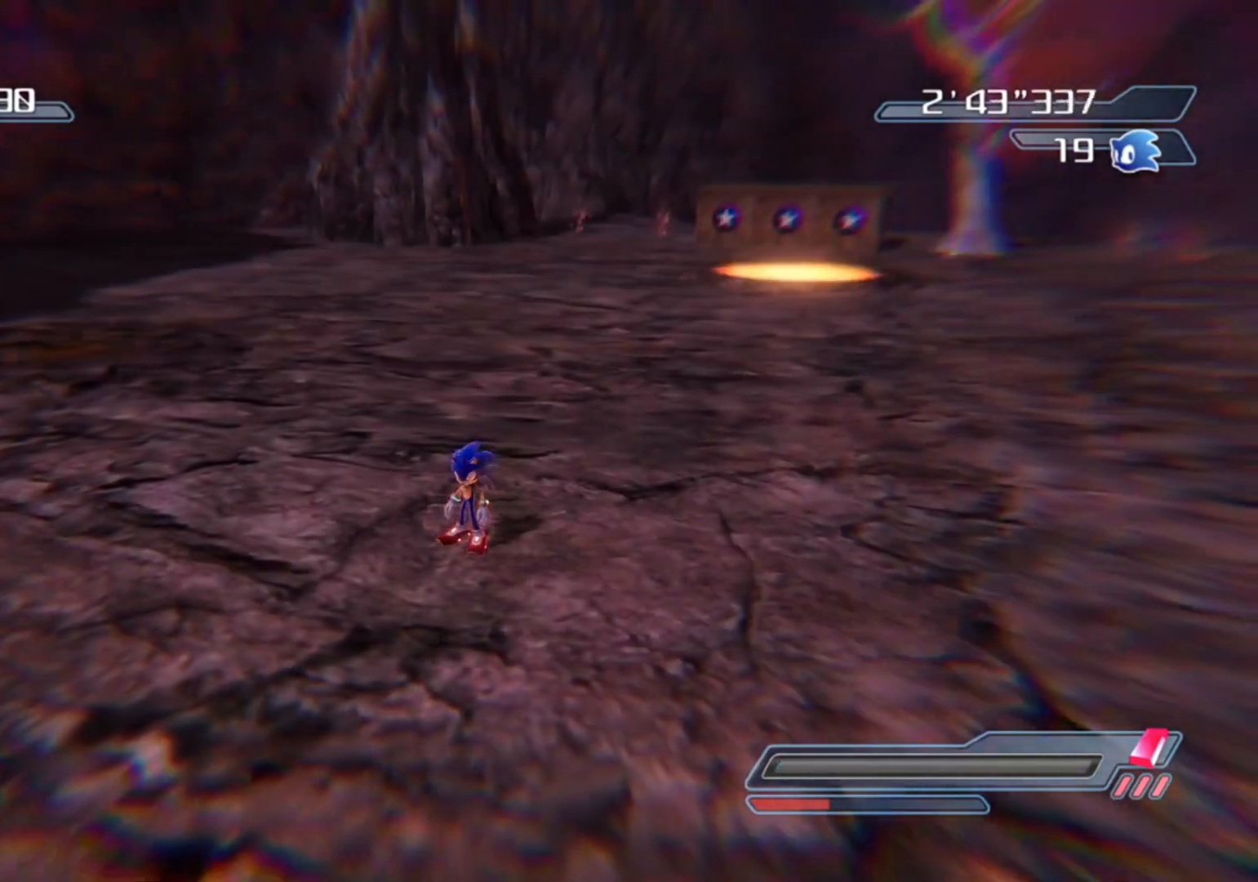
{"buttons": [], "left_stick": "down-right", "right_stick": "center", "events": [[167, "left_stick", "down"], [267, "R2", "up"], [467, "left_stick", "down-right"]]}
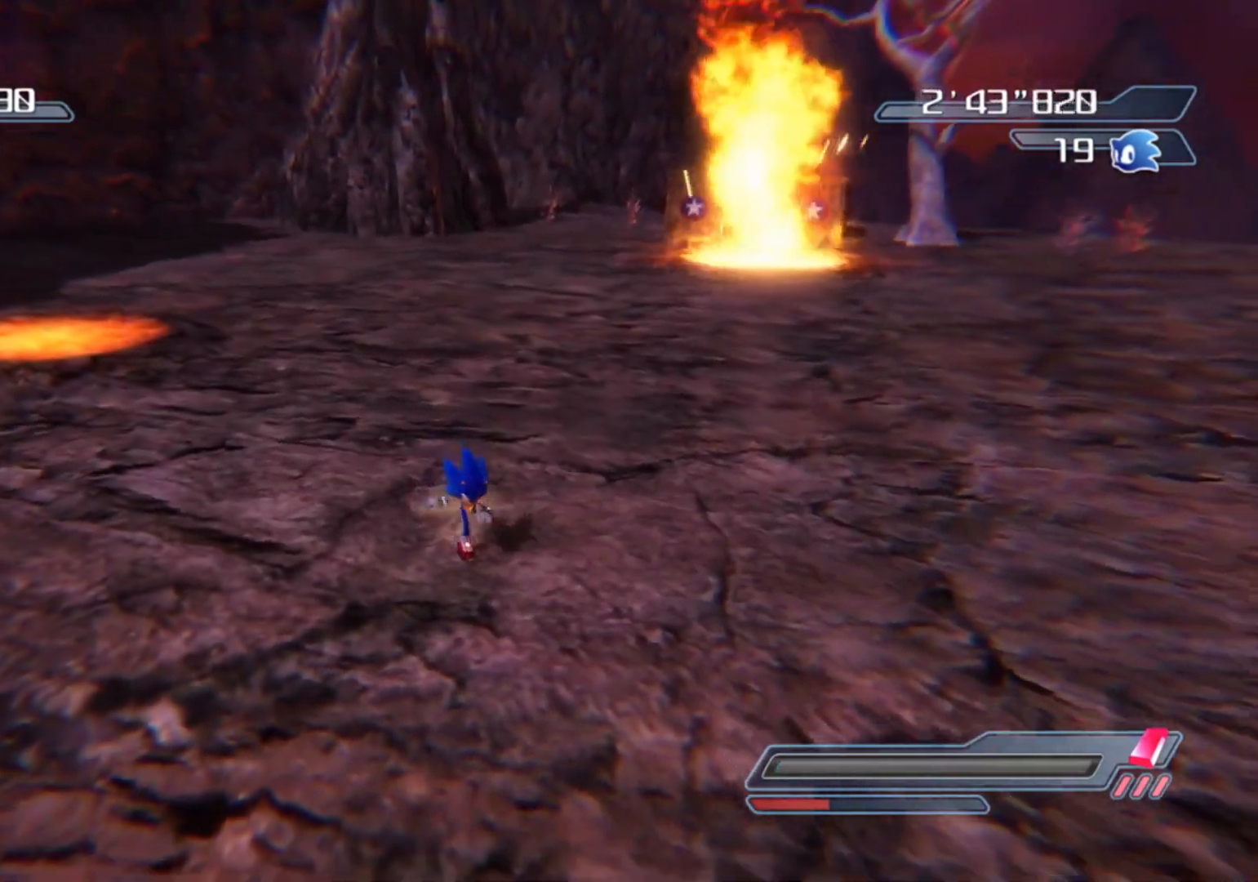
{"buttons": [], "left_stick": "up", "right_stick": "center", "events": [[167, "left_stick", "up-right"], [233, "left_stick", "up"]]}
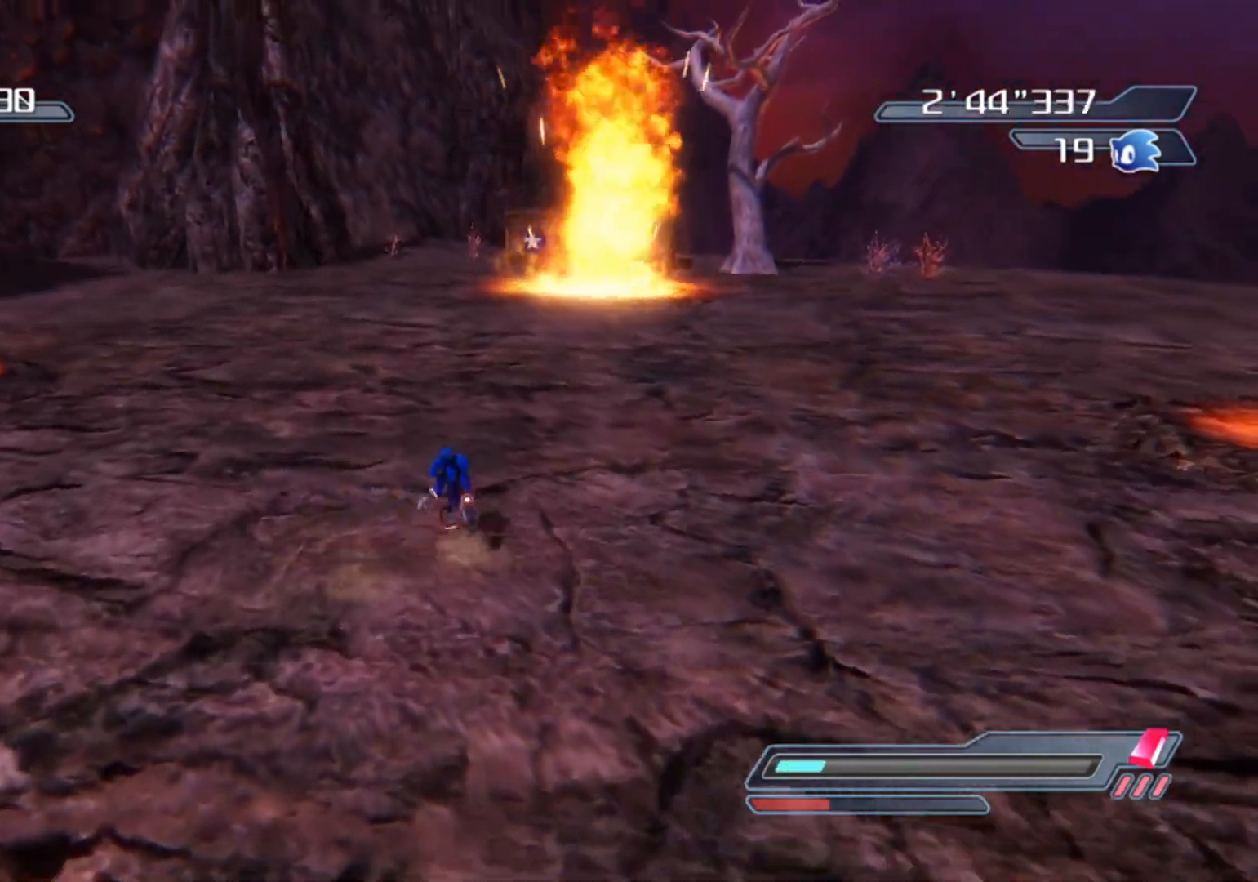
{"buttons": [], "left_stick": "up", "right_stick": "center", "events": []}
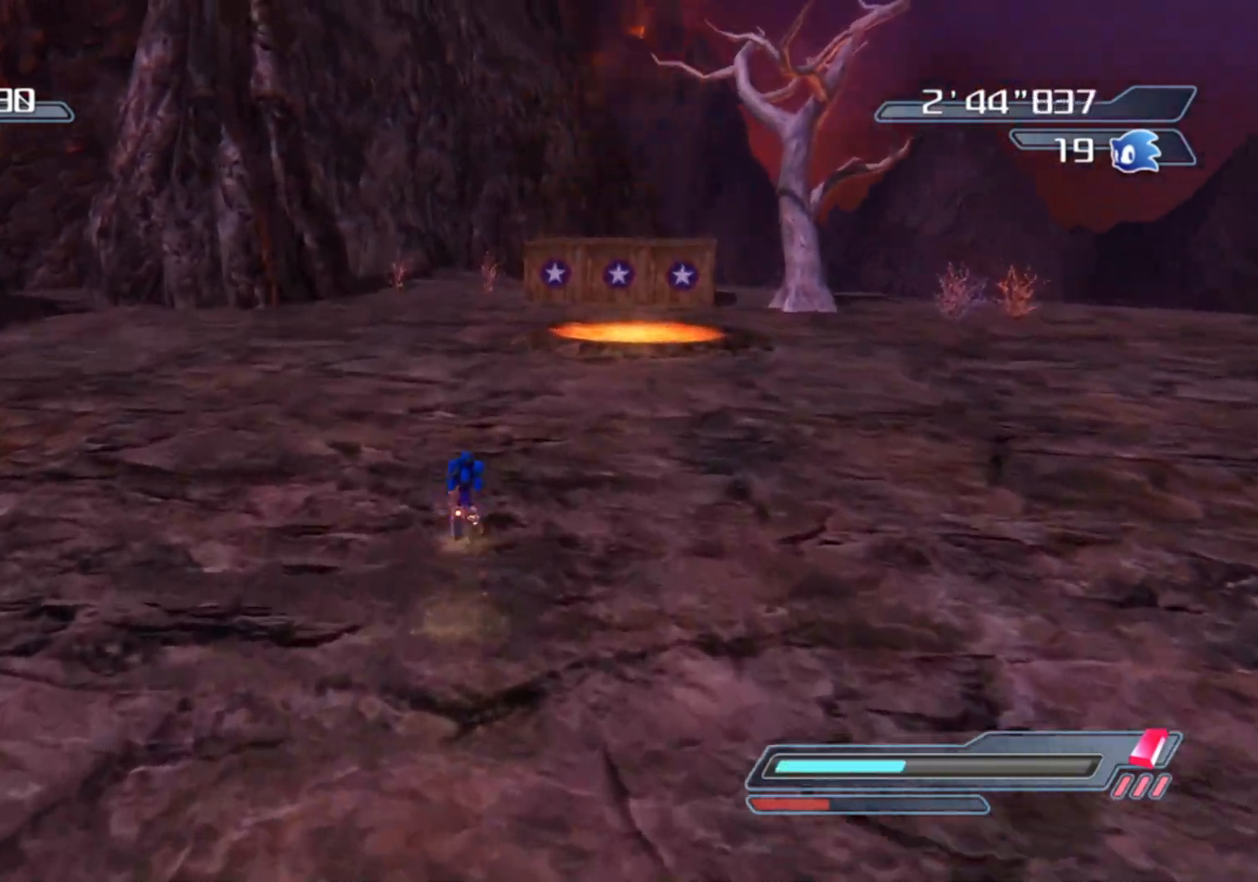
{"buttons": [], "left_stick": "down-right", "right_stick": "center", "events": [[233, "left_stick", "up-left"], [367, "left_stick", "down-left"], [450, "left_stick", "down-right"]]}
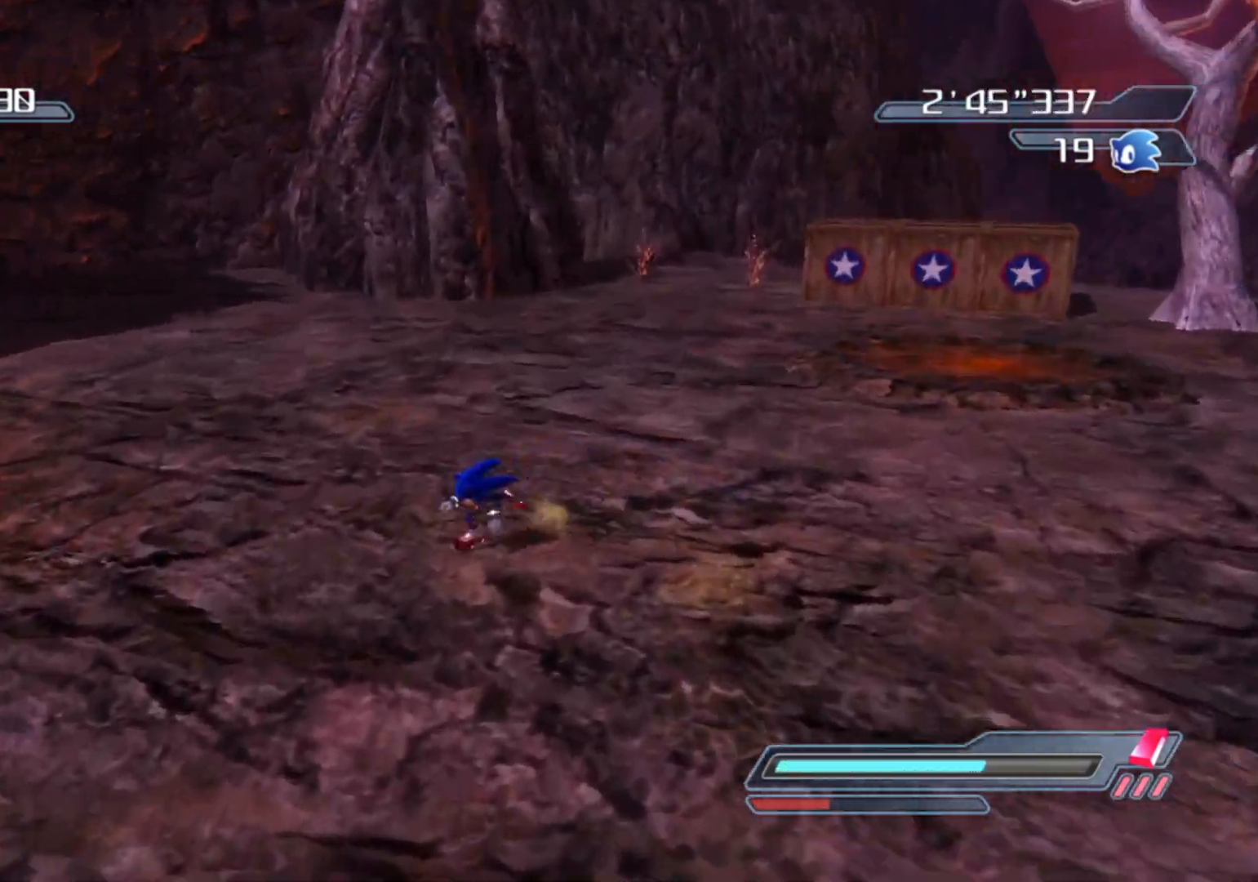
{"buttons": [], "left_stick": "down", "right_stick": "up", "events": [[100, "left_stick", "center"], [467, "left_stick", "down"], [483, "right_stick", "up"]]}
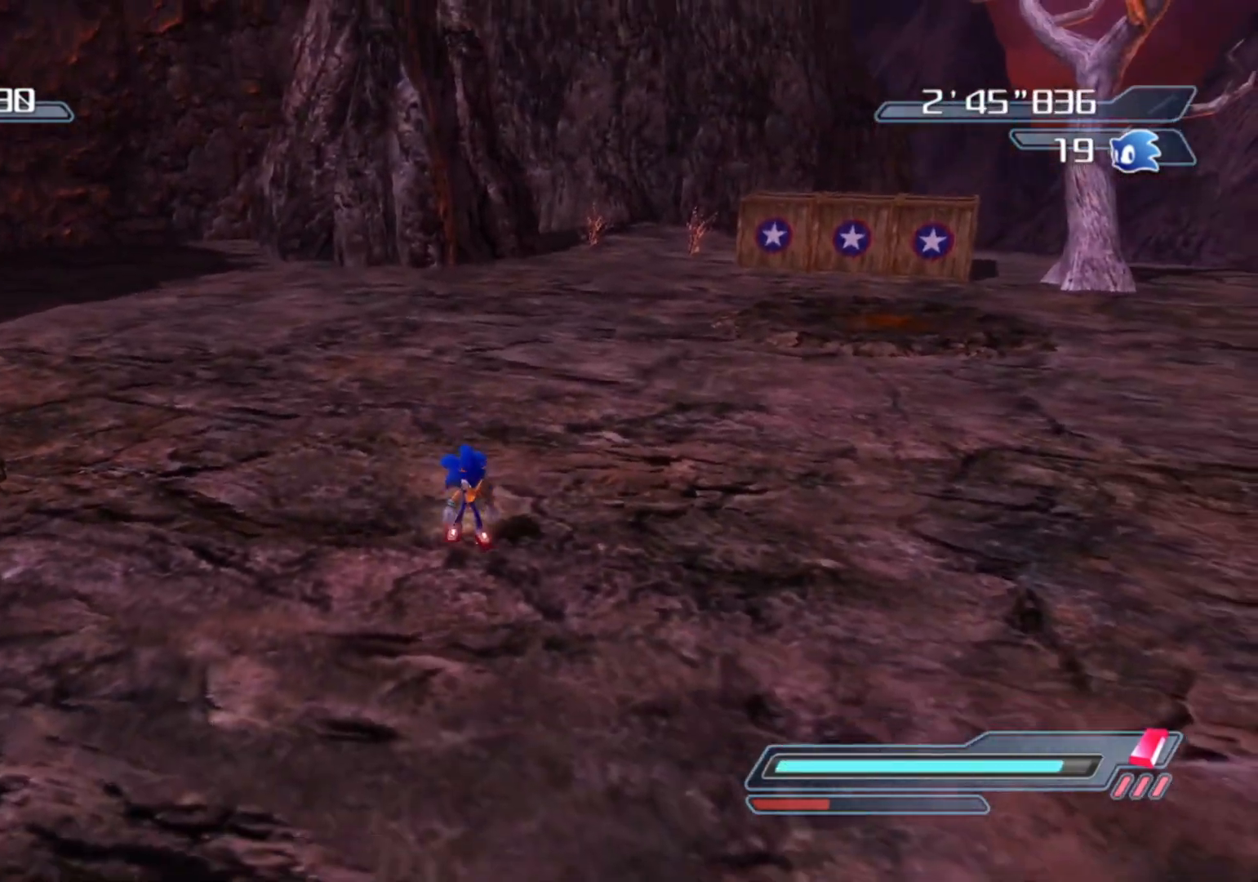
{"buttons": [], "left_stick": "down", "right_stick": "center", "events": [[183, "left_stick", "down-left"], [200, "right_stick", "center"], [433, "left_stick", "down"]]}
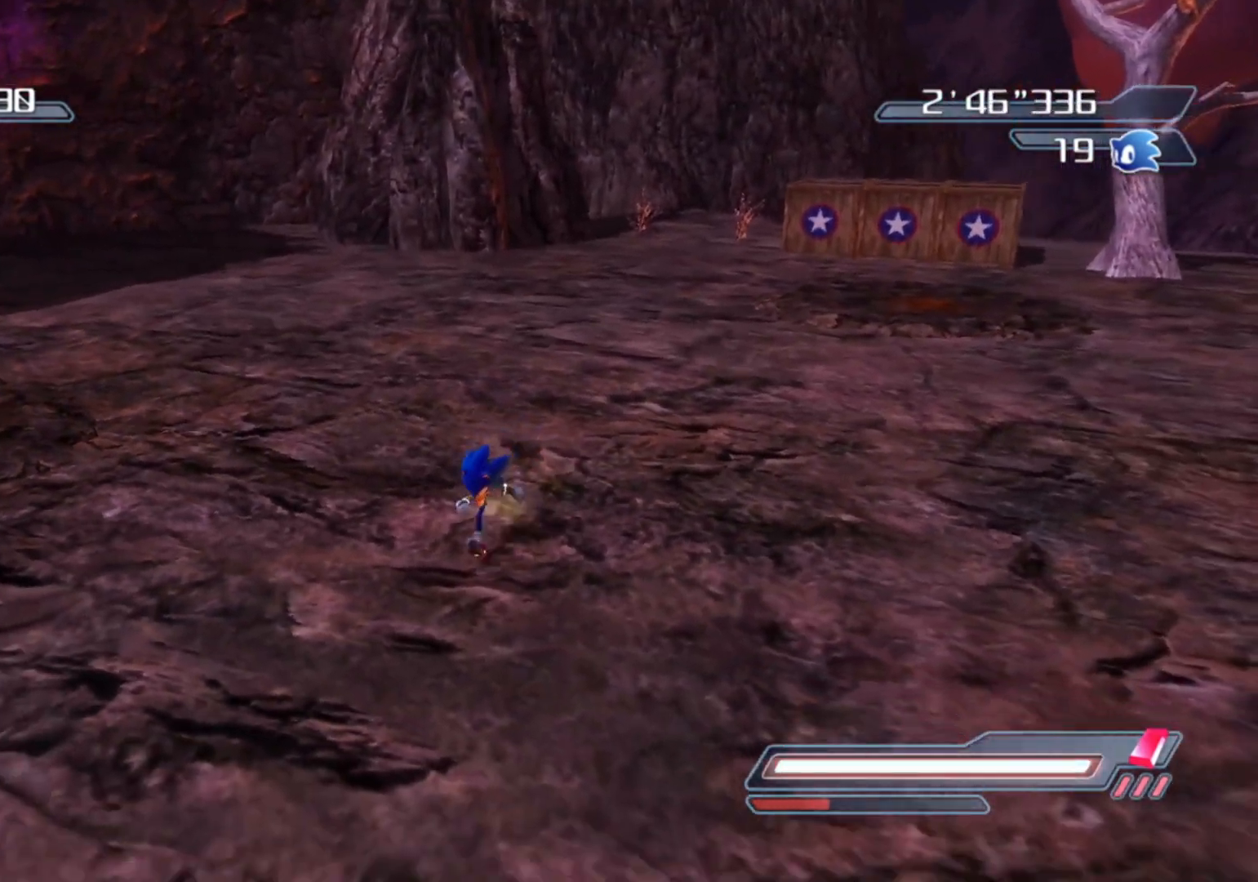
{"buttons": [], "left_stick": "down", "right_stick": "center", "events": []}
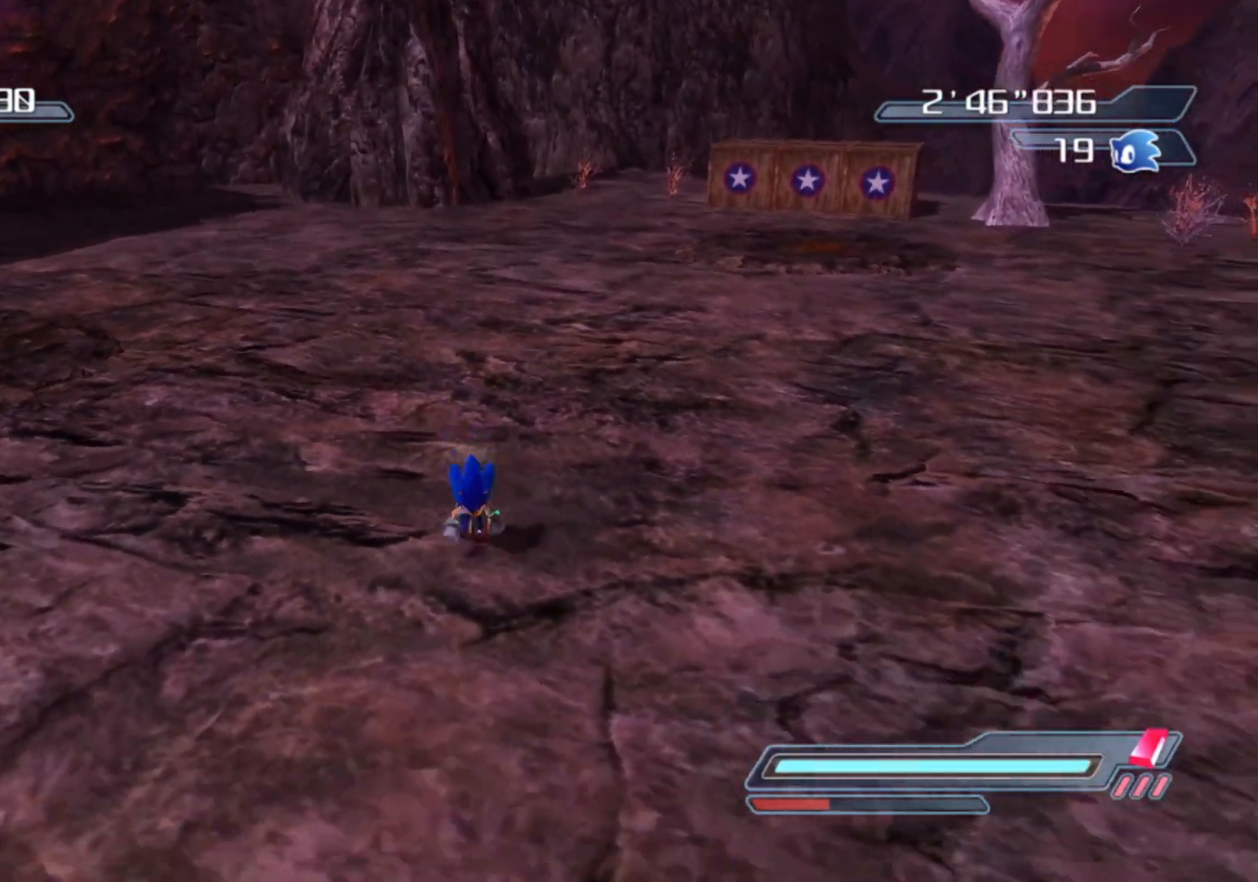
{"buttons": [], "left_stick": "down", "right_stick": "center", "events": []}
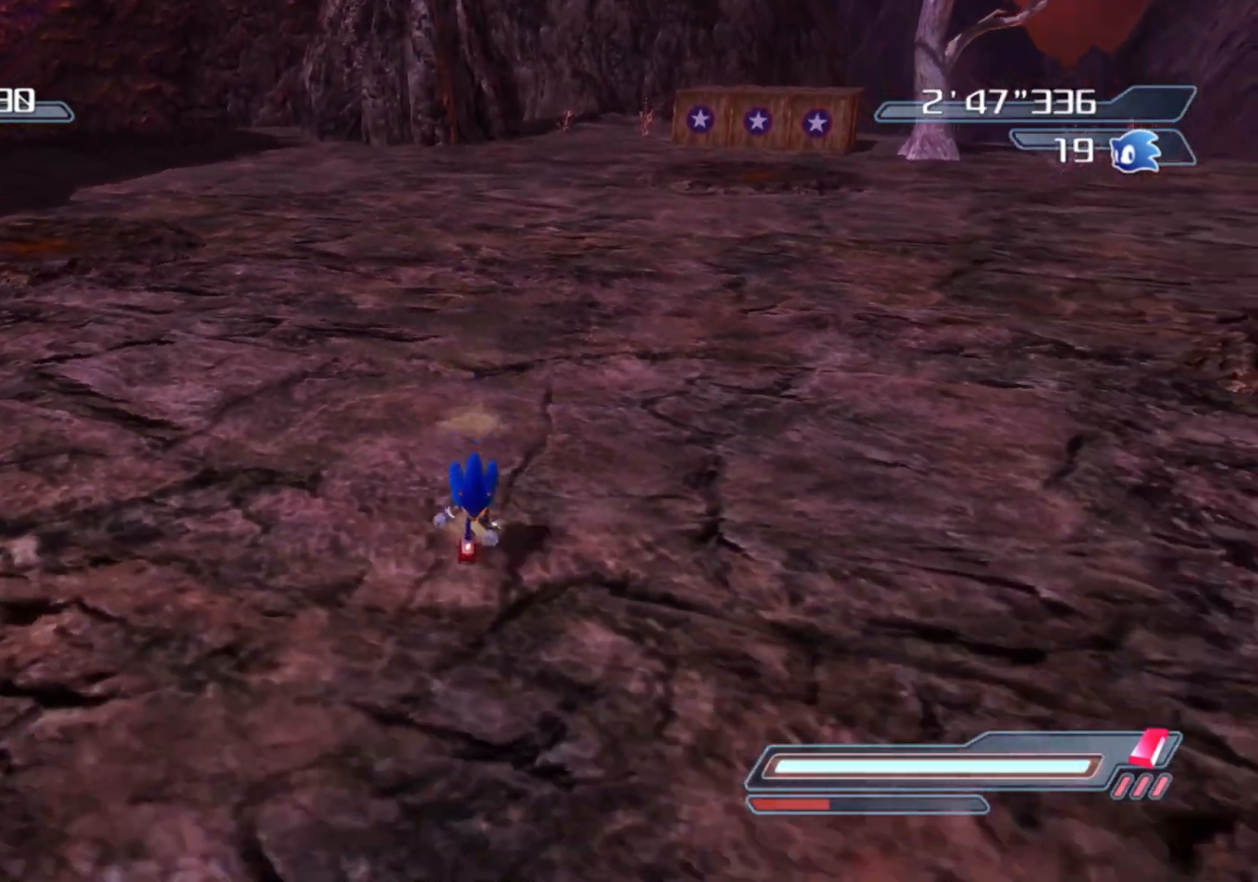
{"buttons": [], "left_stick": "left", "right_stick": "center", "events": [[33, "left_stick", "center"], [400, "left_stick", "left"]]}
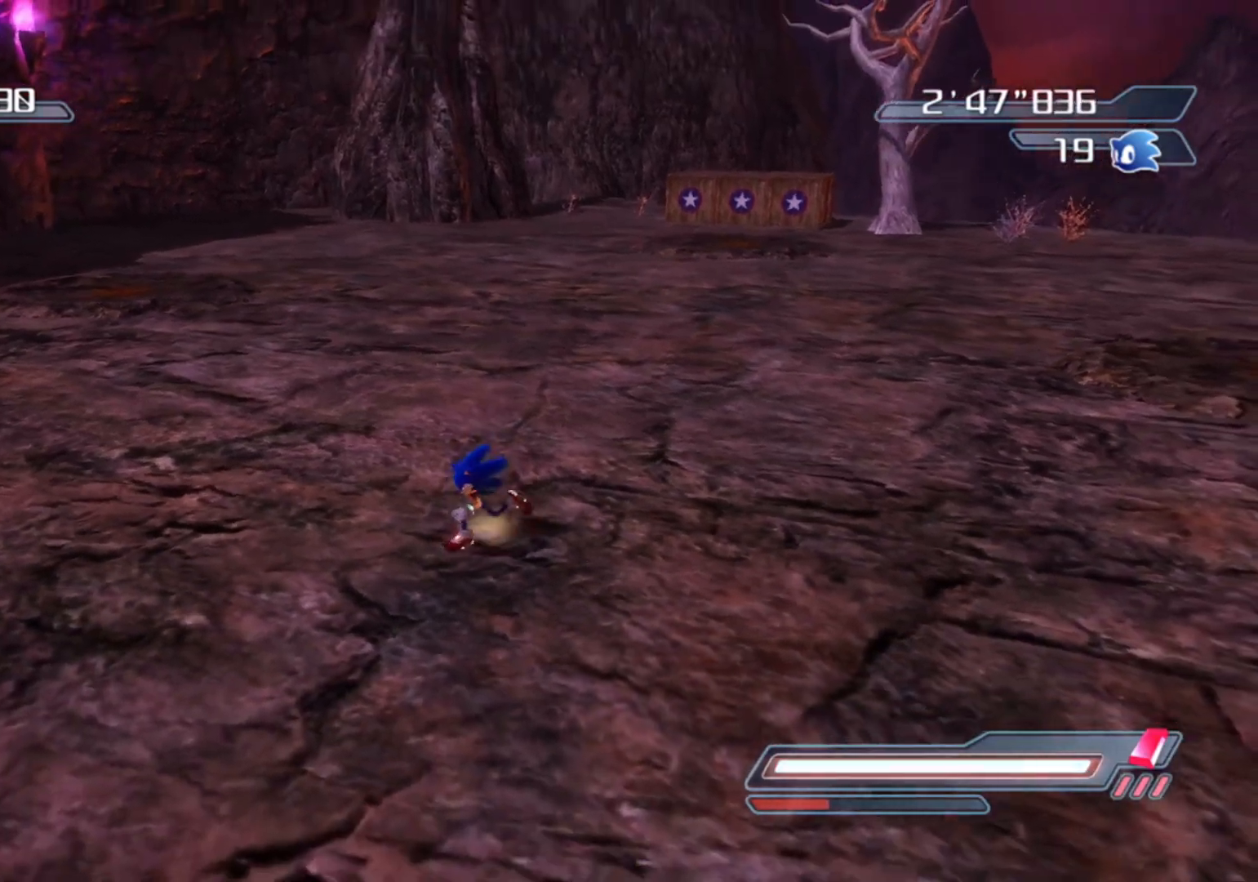
{"buttons": [], "left_stick": "up-right", "right_stick": "center", "events": [[167, "left_stick", "up-left"], [333, "left_stick", "up-right"]]}
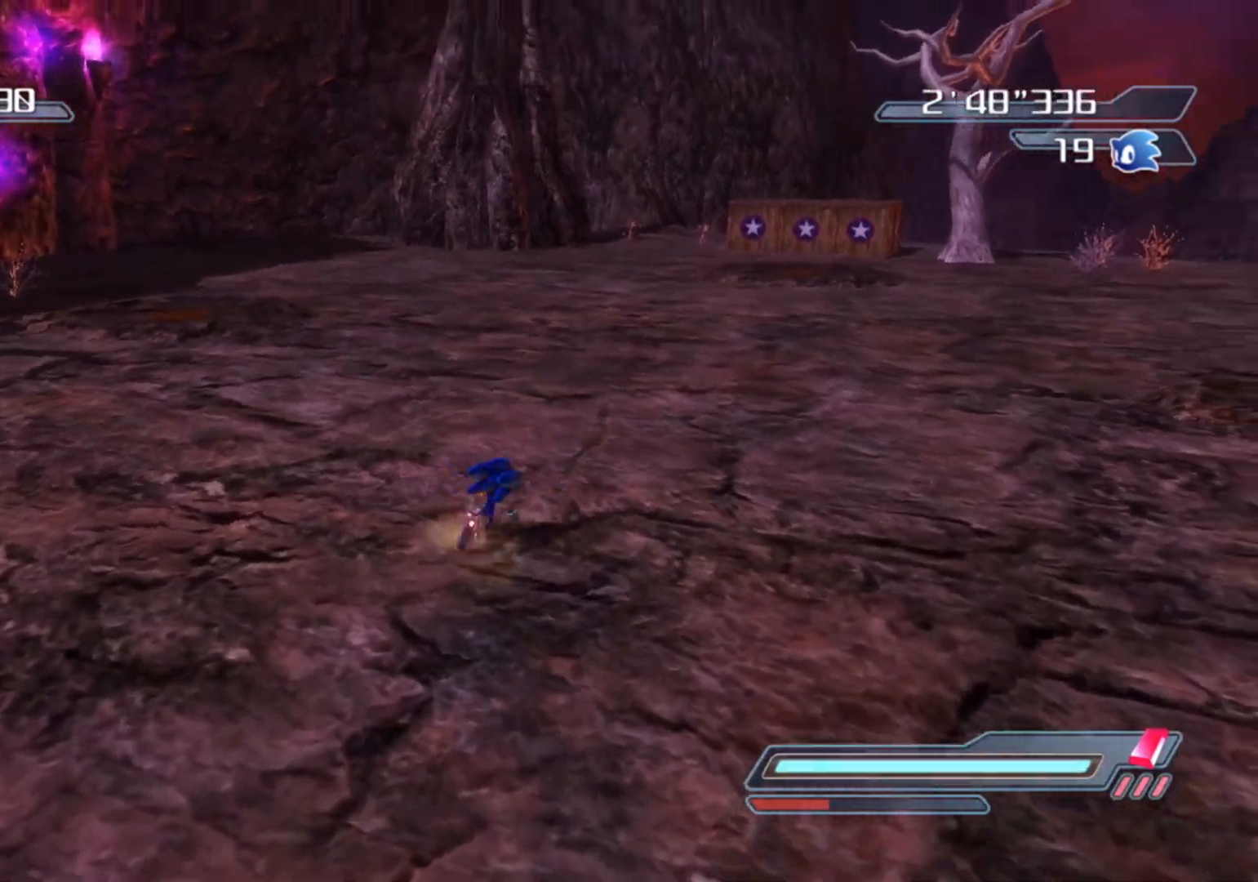
{"buttons": [], "left_stick": "up", "right_stick": "center", "events": [[167, "left_stick", "up"]]}
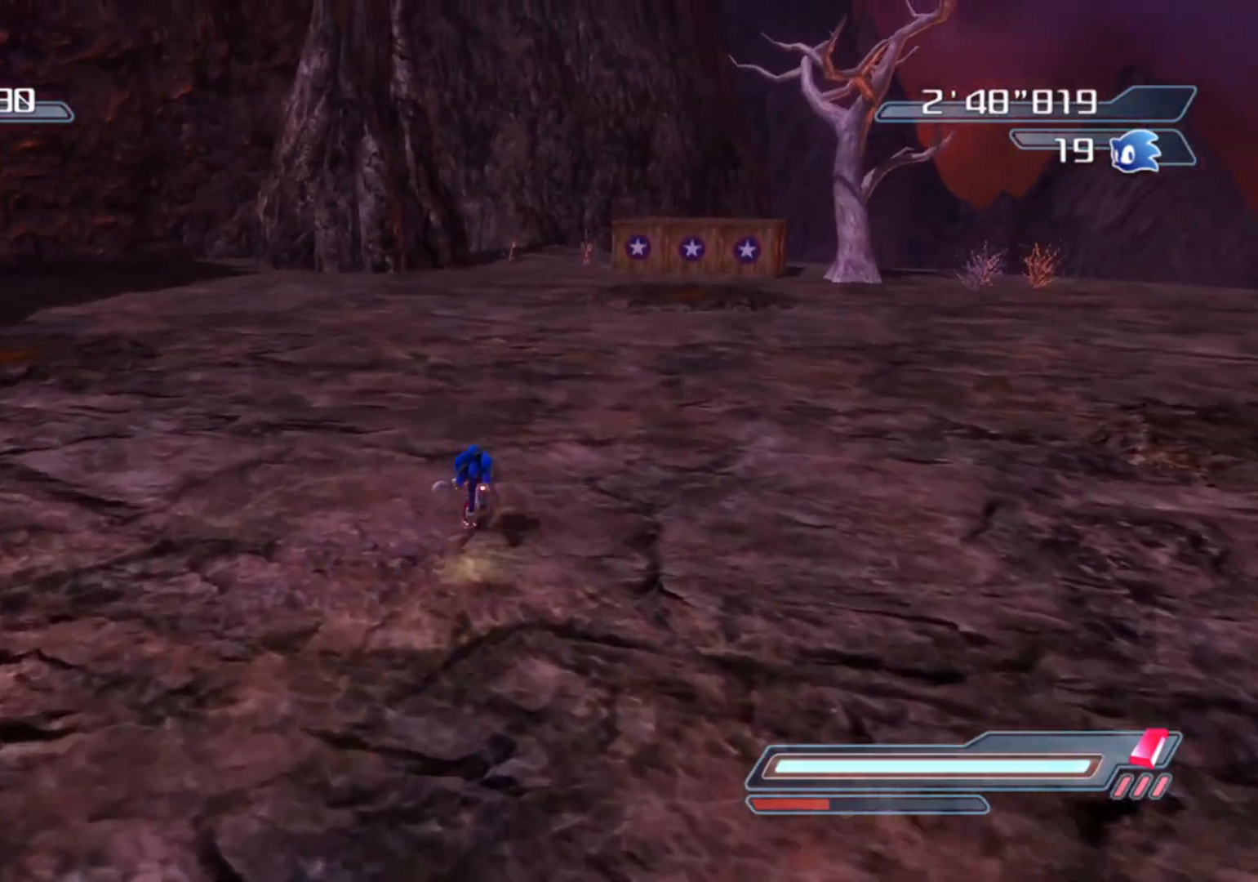
{"buttons": [], "left_stick": "up-right", "right_stick": "center", "events": [[217, "left_stick", "up-right"]]}
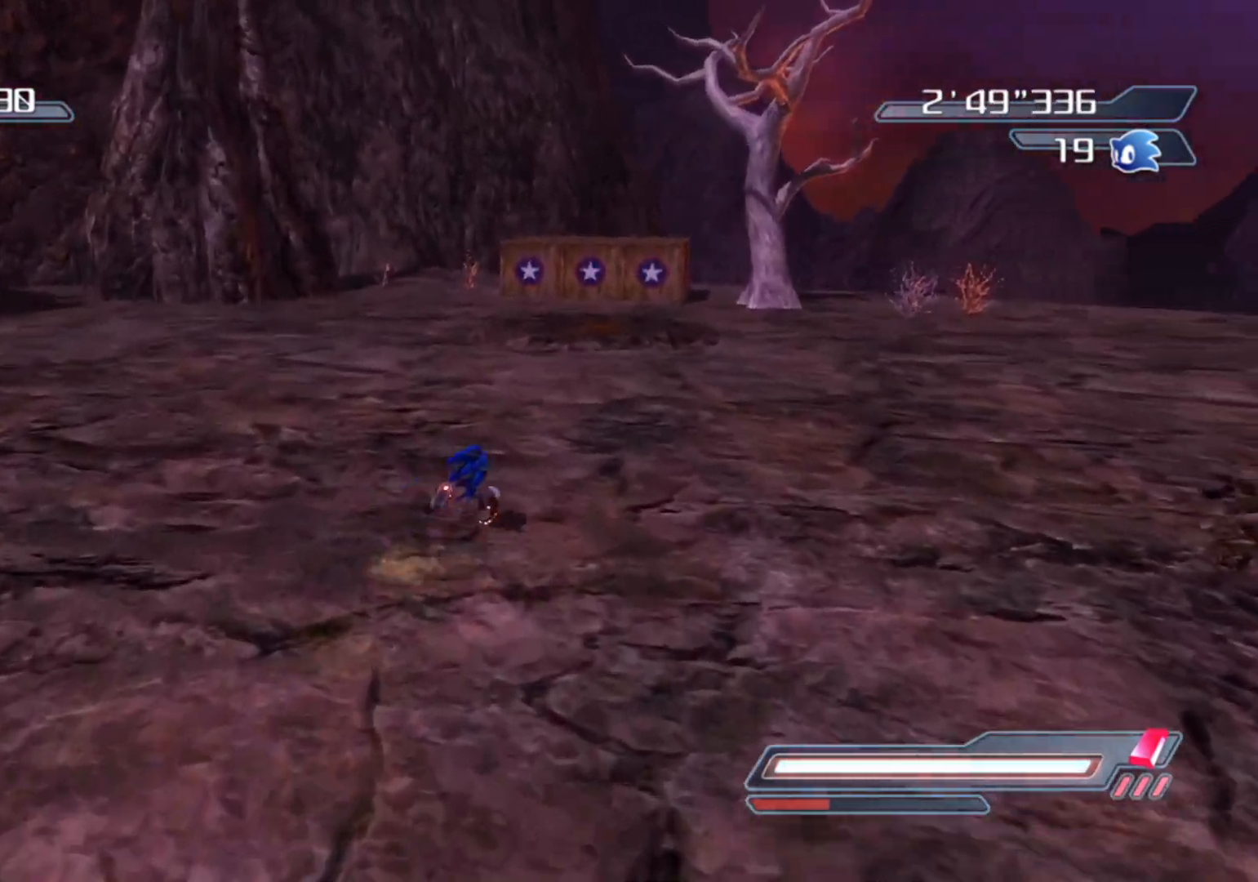
{"buttons": [], "left_stick": "down-right", "right_stick": "up", "events": [[17, "left_stick", "center"], [217, "left_stick", "left"], [333, "right_stick", "up"], [417, "left_stick", "down-right"]]}
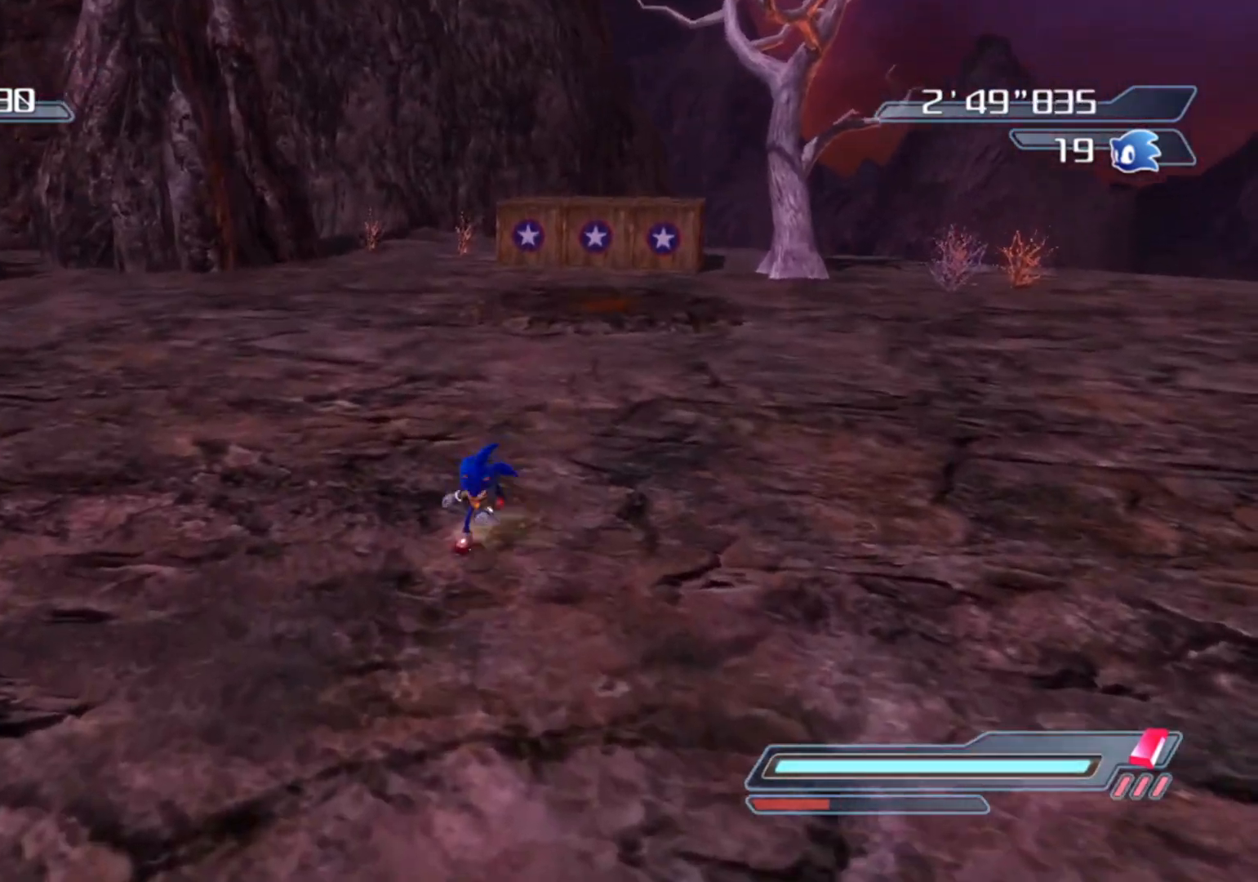
{"buttons": [], "left_stick": "down", "right_stick": "center", "events": [[33, "left_stick", "center"], [67, "right_stick", "center"], [400, "left_stick", "down"]]}
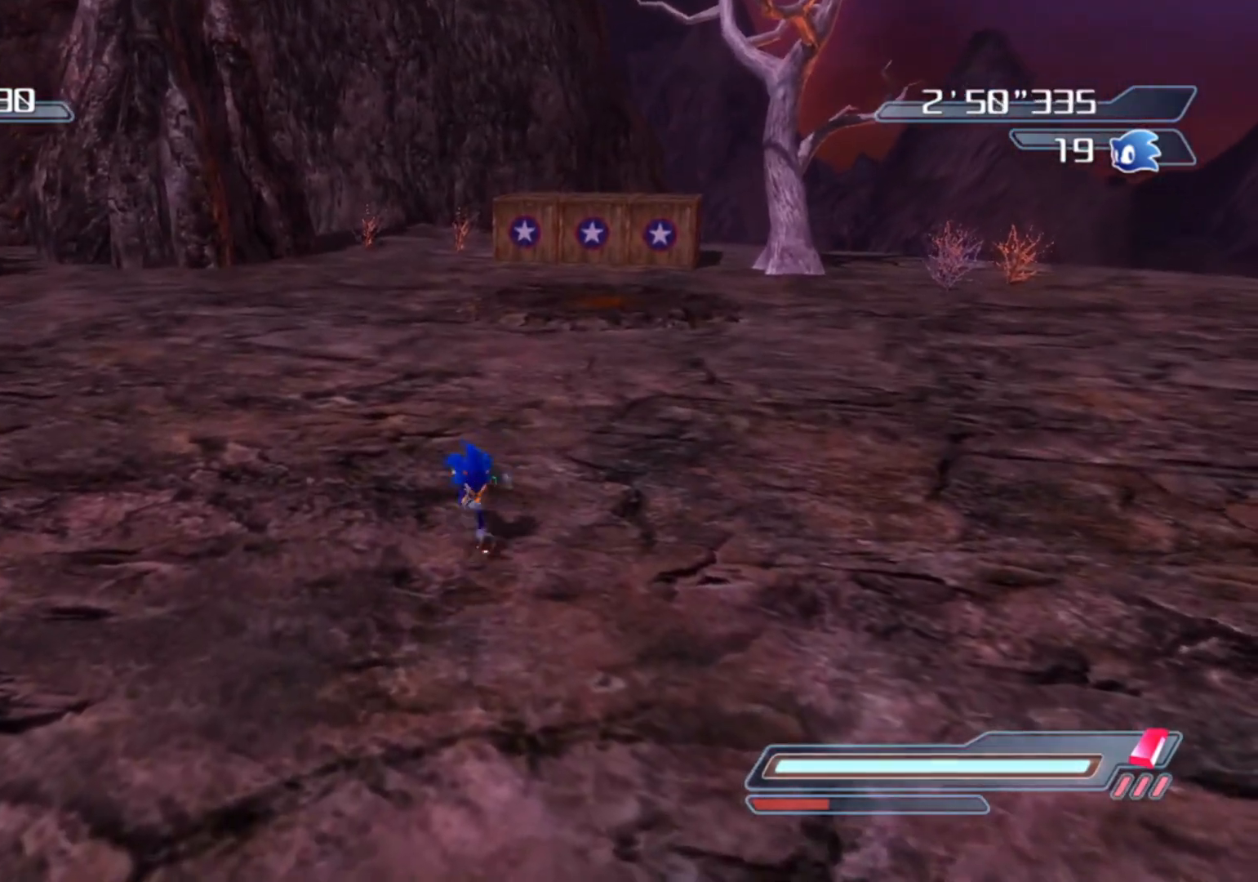
{"buttons": [], "left_stick": "center", "right_stick": "center", "events": [[83, "left_stick", "center"]]}
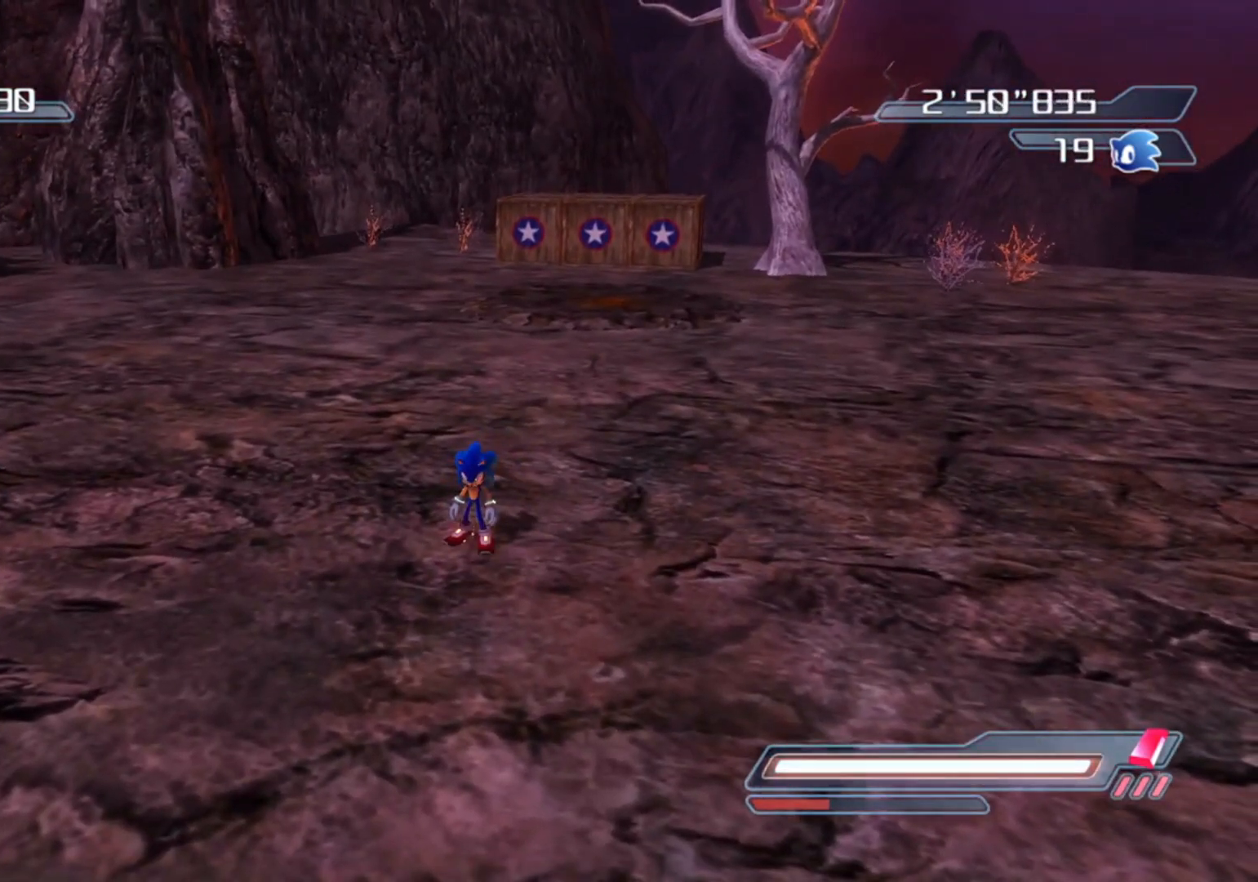
{"buttons": [], "left_stick": "center", "right_stick": "center", "events": [[100, "left_stick", "down"], [283, "left_stick", "center"]]}
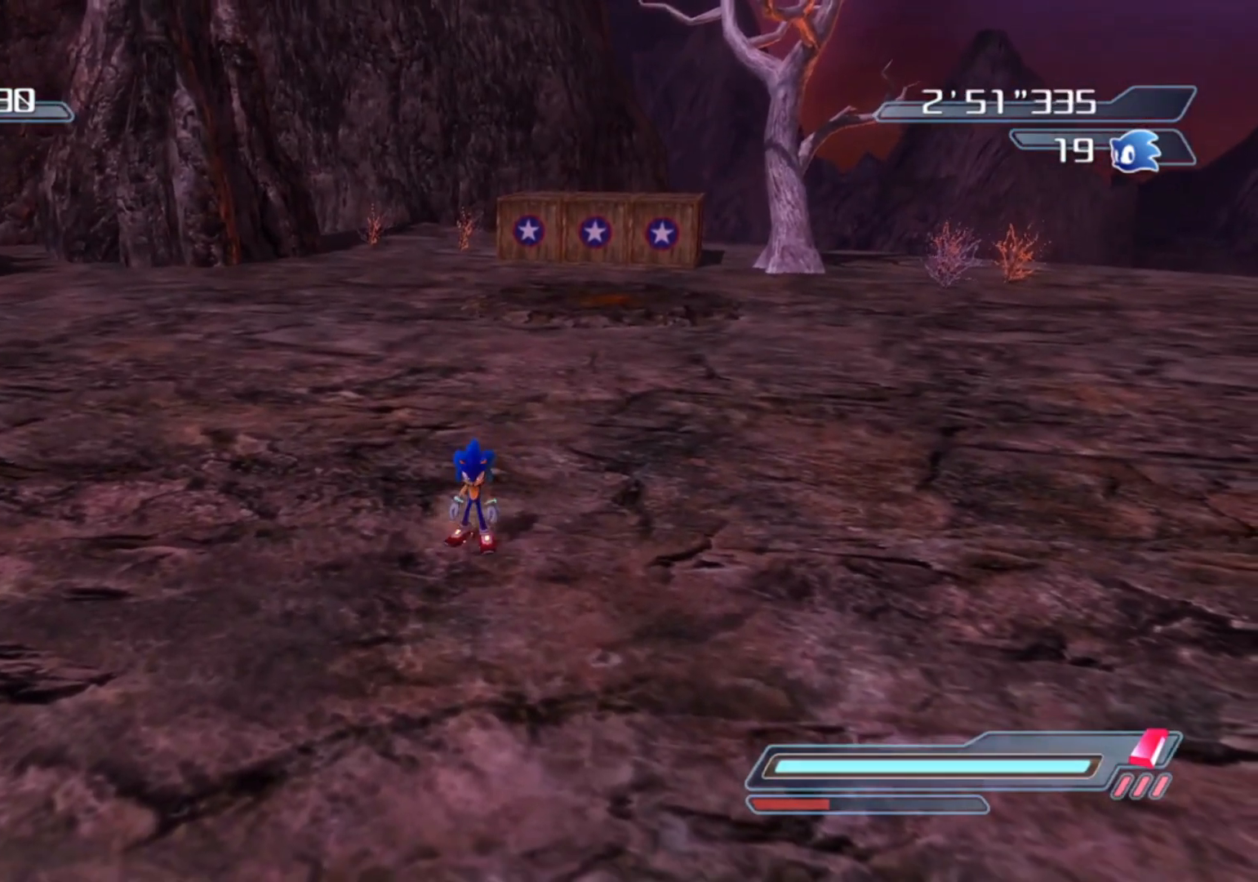
{"buttons": [], "left_stick": "center", "right_stick": "up", "events": [[383, "right_stick", "up"]]}
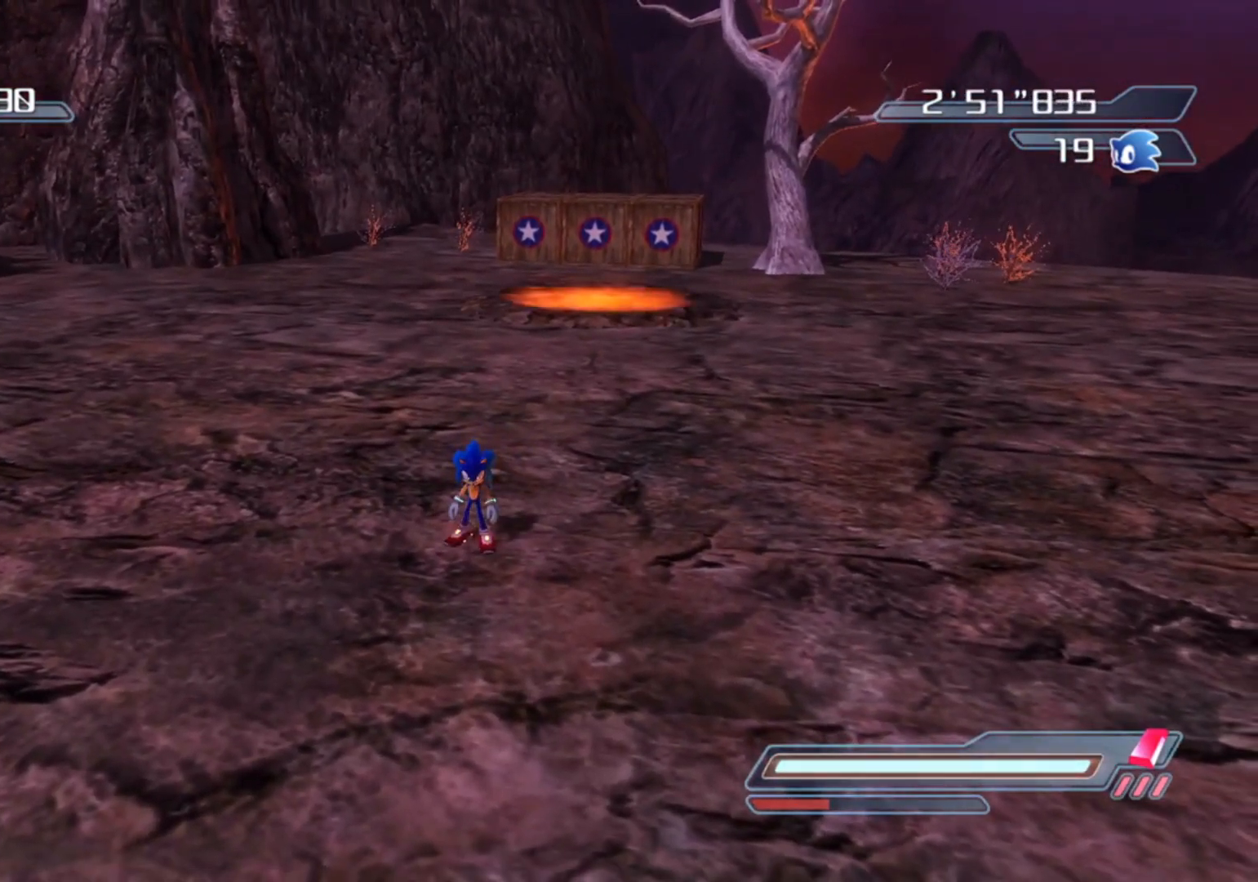
{"buttons": [], "left_stick": "center", "right_stick": "left", "events": [[100, "right_stick", "up-left"], [200, "right_stick", "left"]]}
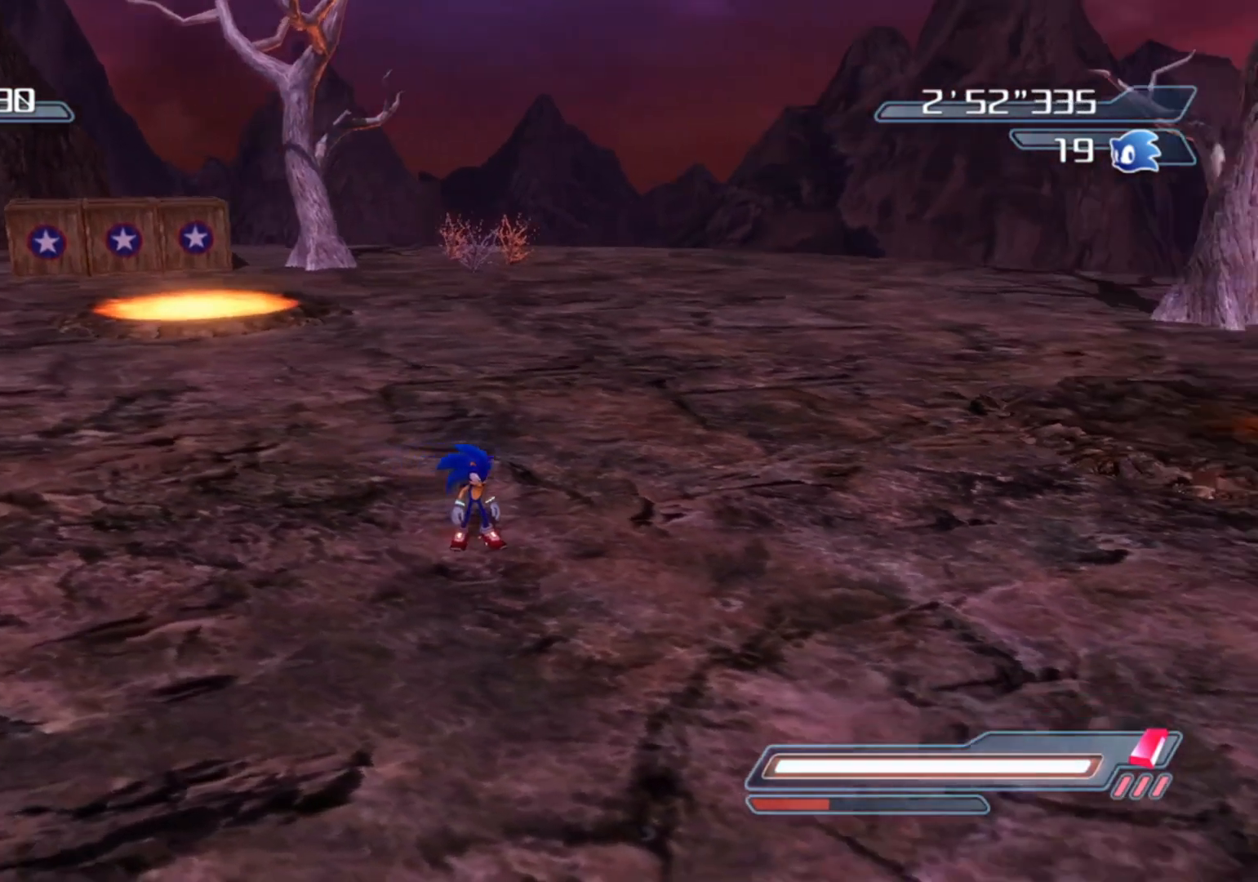
{"buttons": [], "left_stick": "down-left", "right_stick": "right", "events": [[100, "right_stick", "center"], [167, "left_stick", "down-left"], [183, "right_stick", "up-right"], [500, "right_stick", "right"]]}
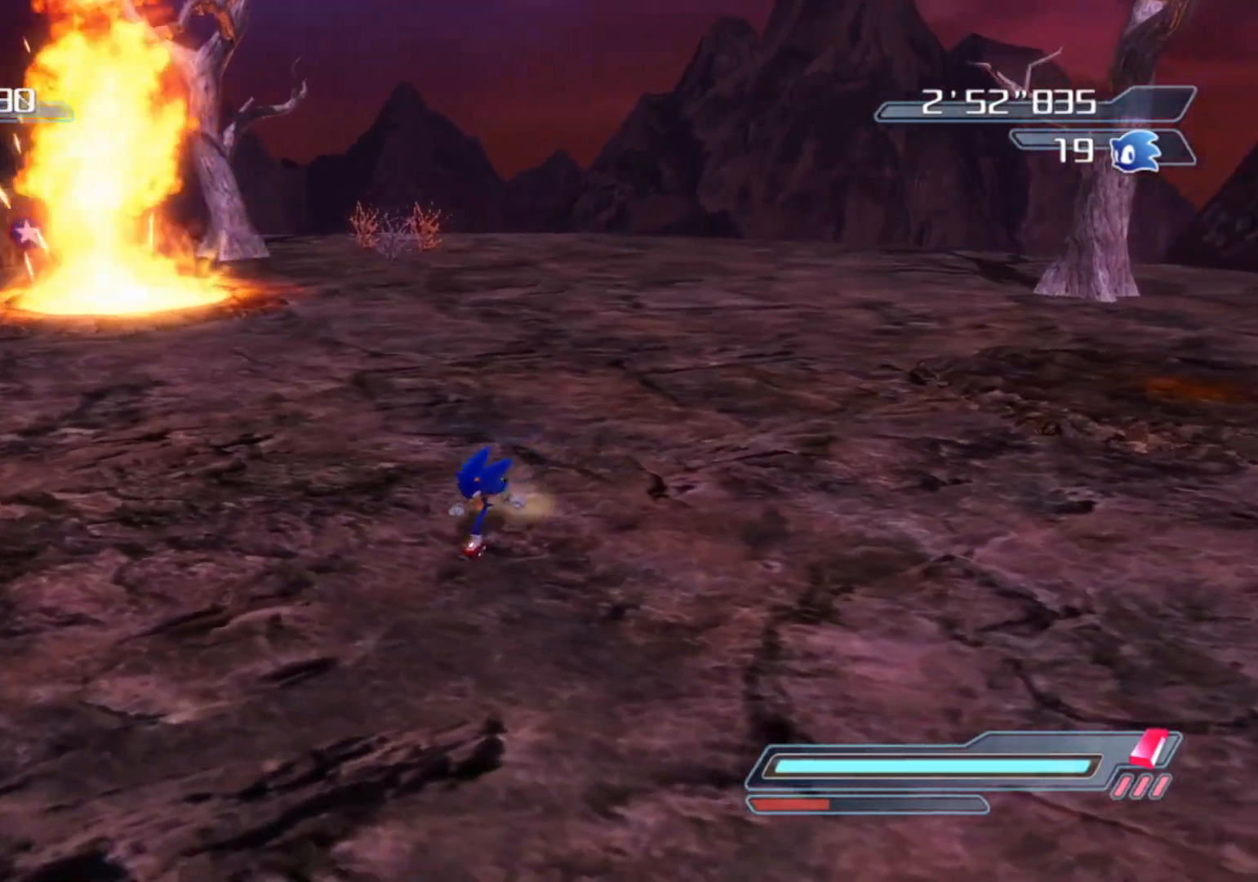
{"buttons": [], "left_stick": "down", "right_stick": "up-right", "events": [[117, "left_stick", "down"], [150, "right_stick", "center"], [467, "right_stick", "up-right"]]}
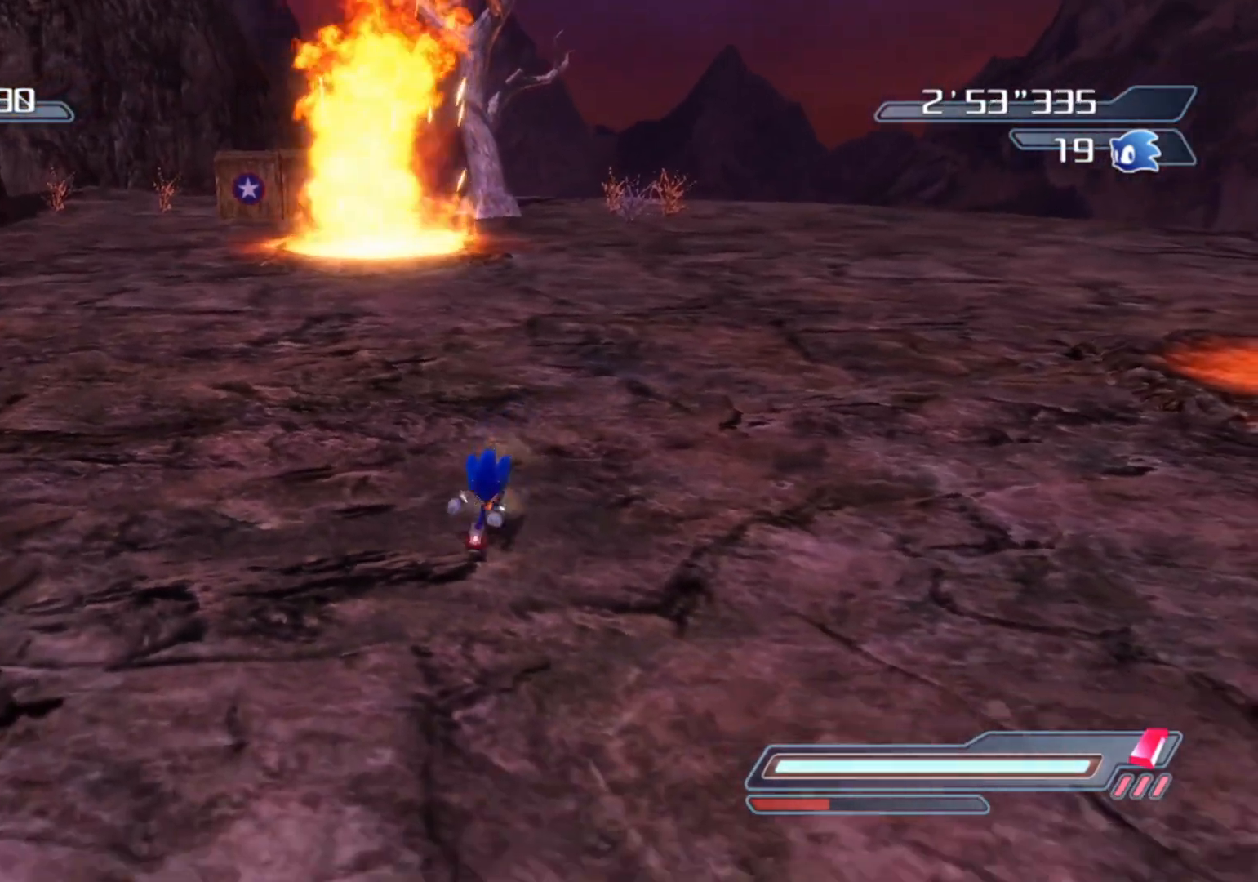
{"buttons": [], "left_stick": "center", "right_stick": "up", "events": [[183, "right_stick", "center"], [400, "left_stick", "center"], [433, "right_stick", "up"]]}
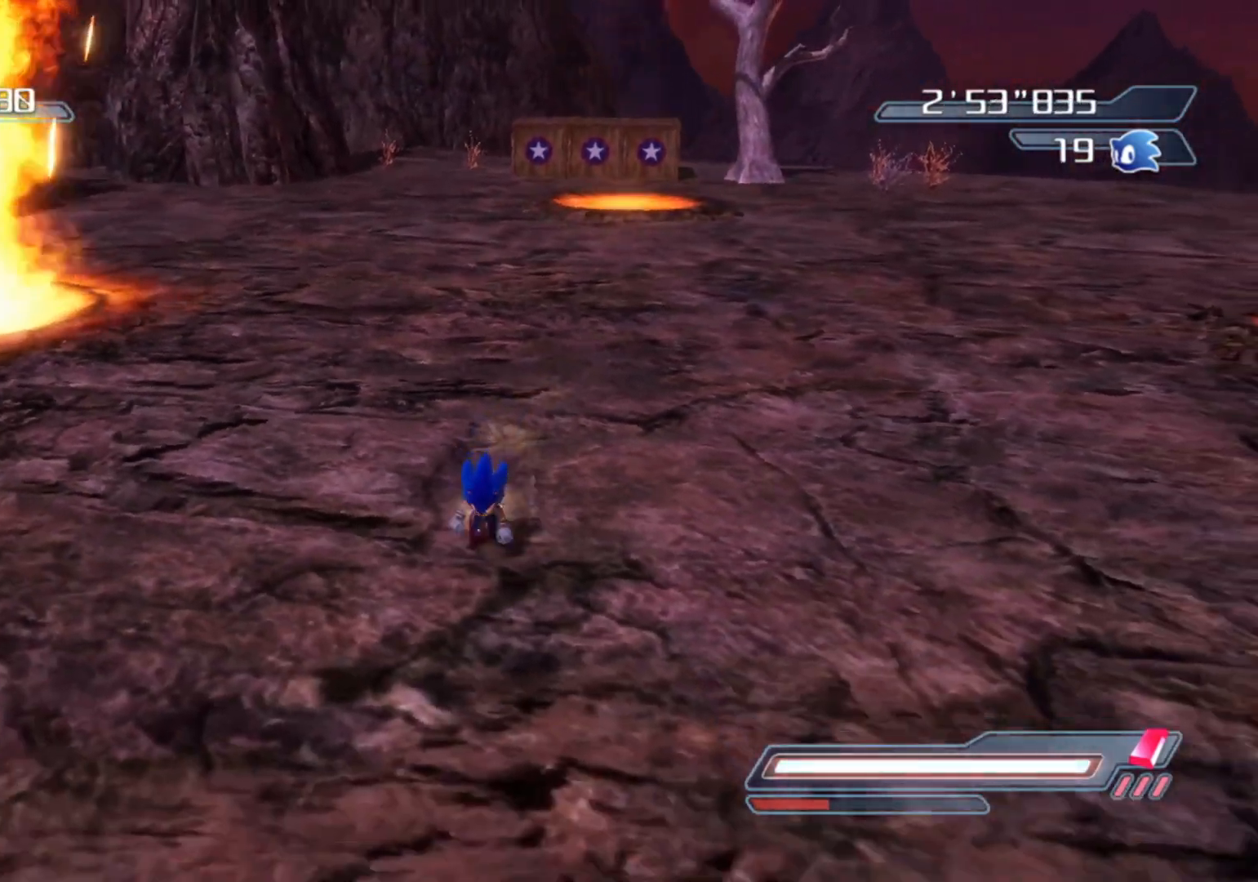
{"buttons": [], "left_stick": "center", "right_stick": "center", "events": [[133, "right_stick", "center"]]}
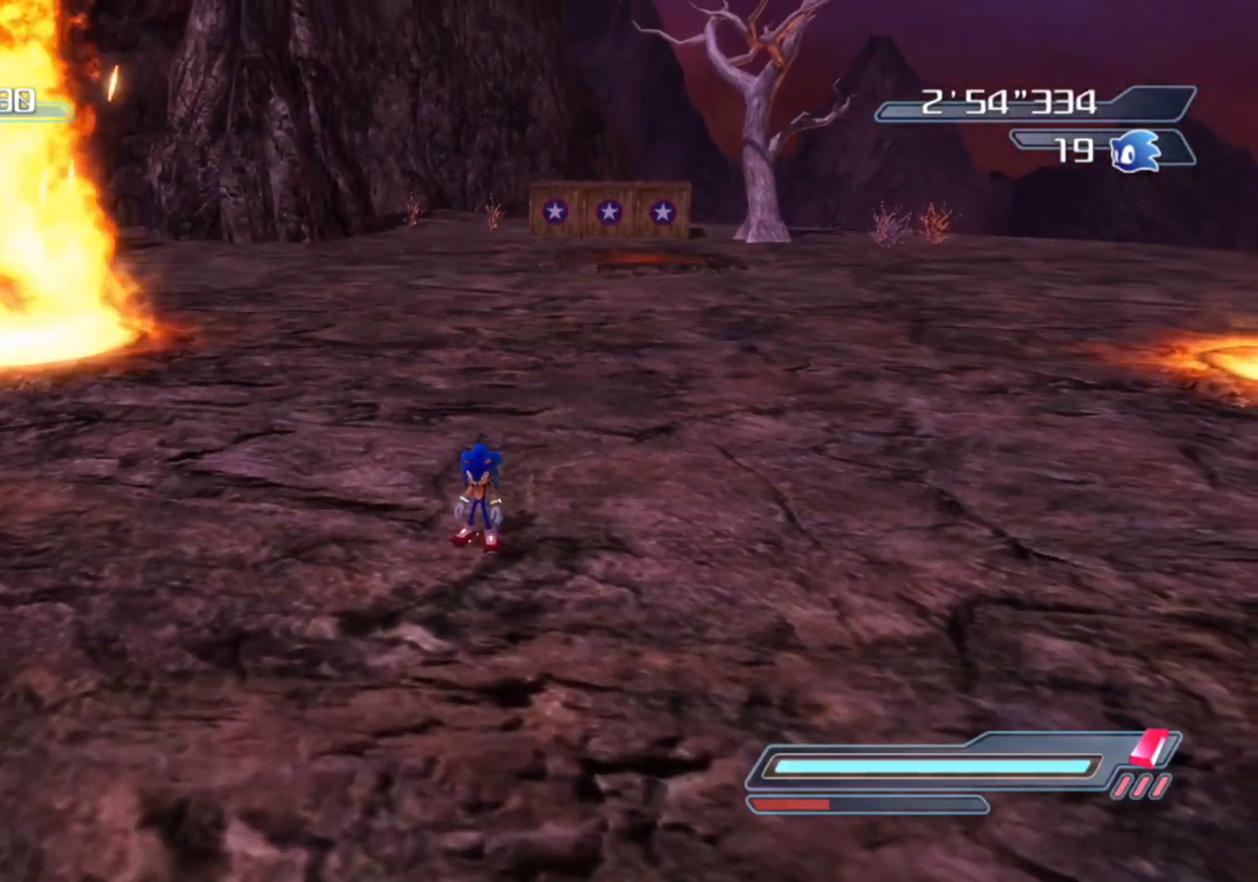
{"buttons": [], "left_stick": "center", "right_stick": "center", "events": [[17, "left_stick", "down"], [367, "left_stick", "center"]]}
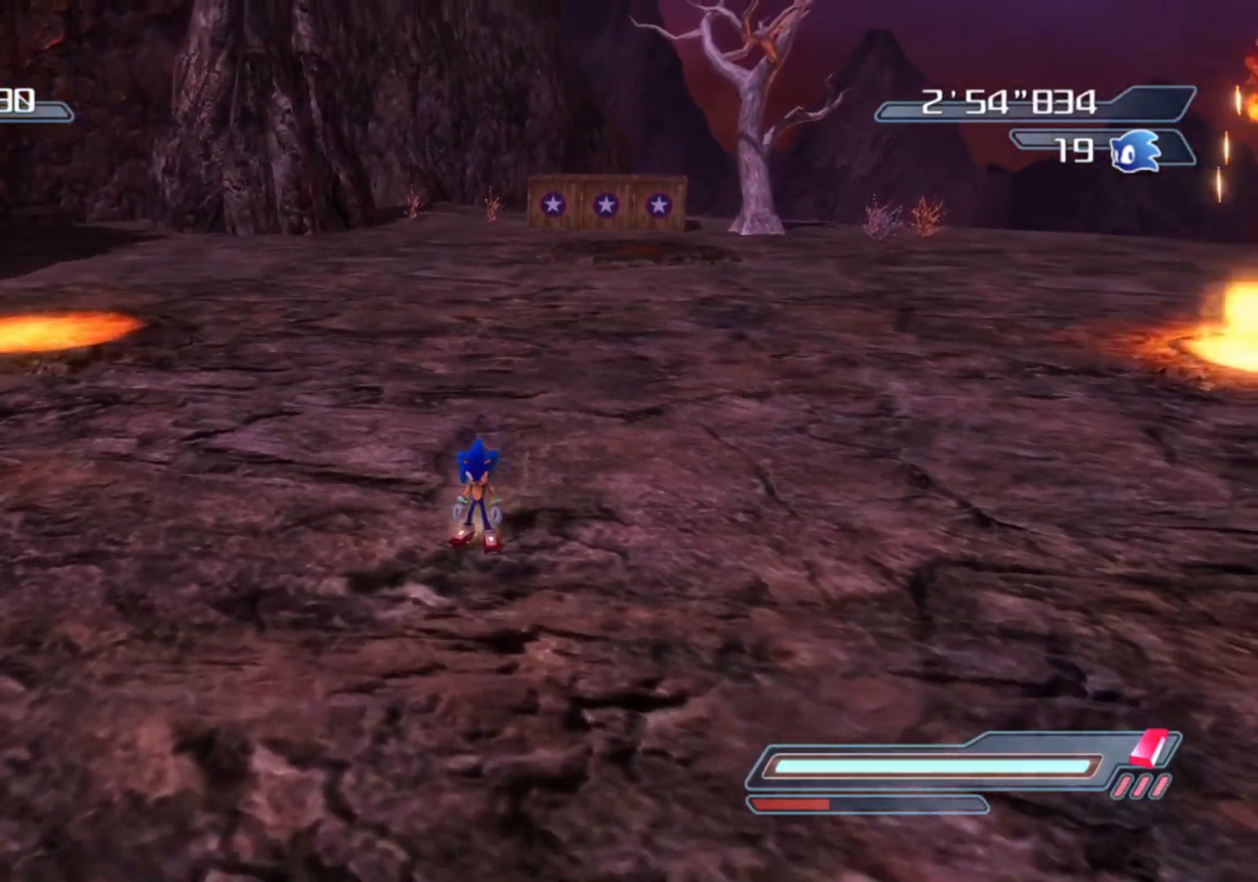
{"buttons": [], "left_stick": "center", "right_stick": "center", "events": []}
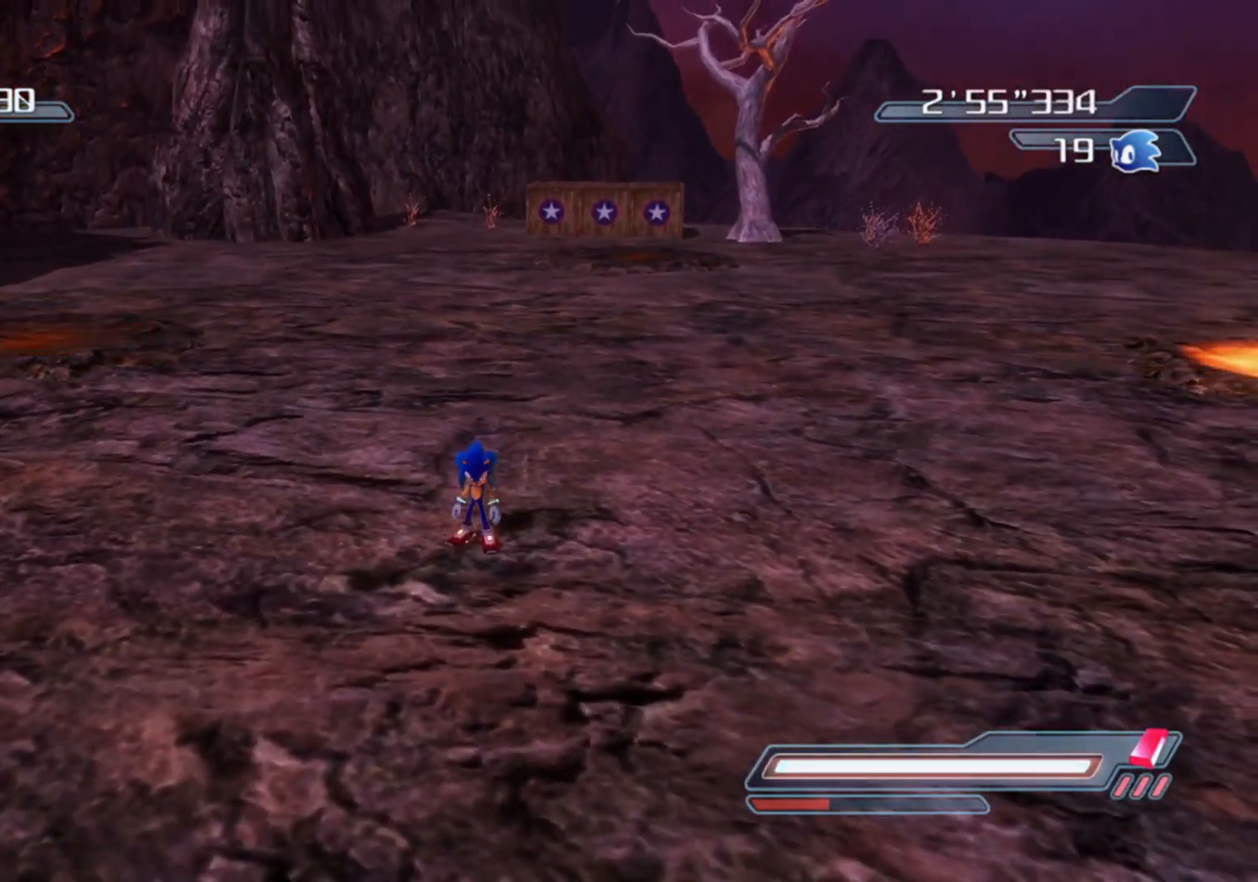
{"buttons": [], "left_stick": "center", "right_stick": "center", "events": []}
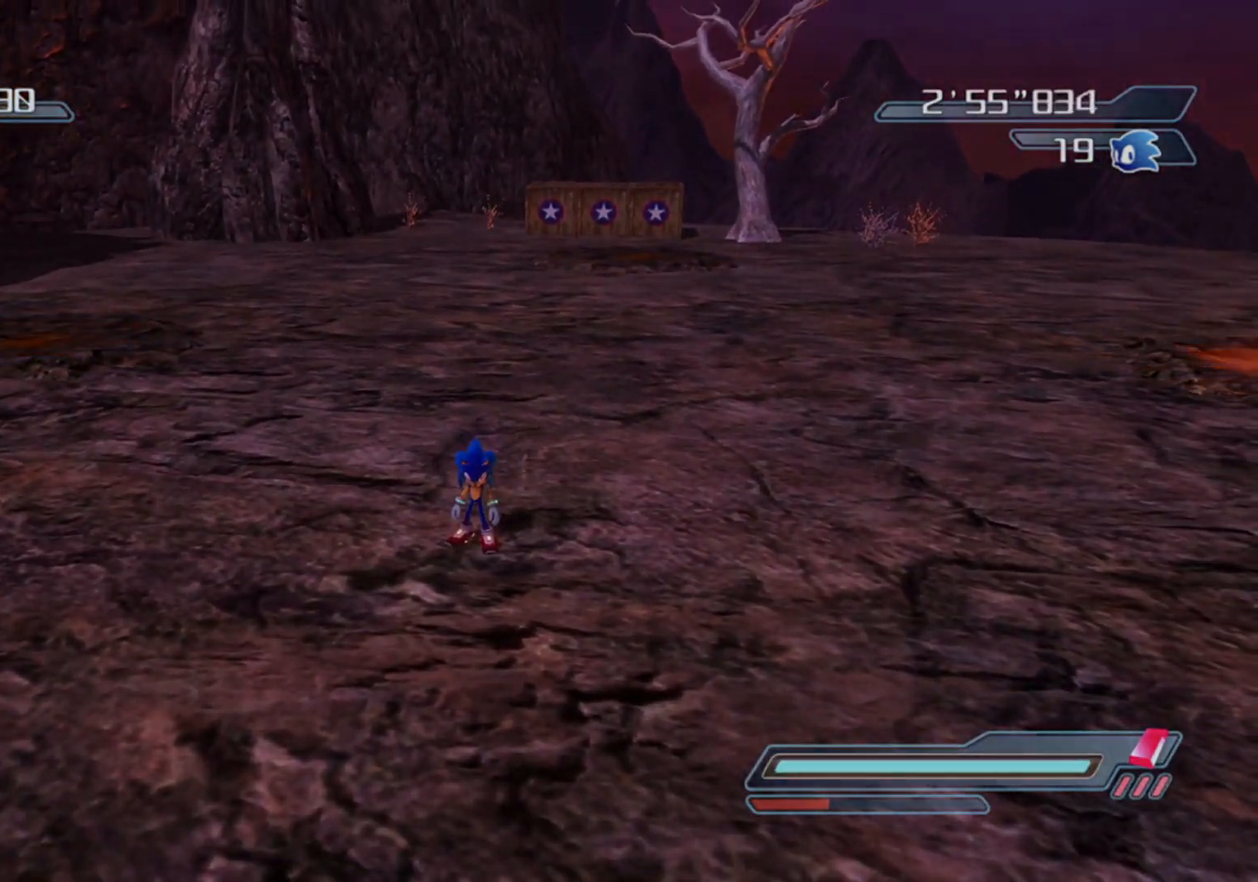
{"buttons": [], "left_stick": "center", "right_stick": "center", "events": []}